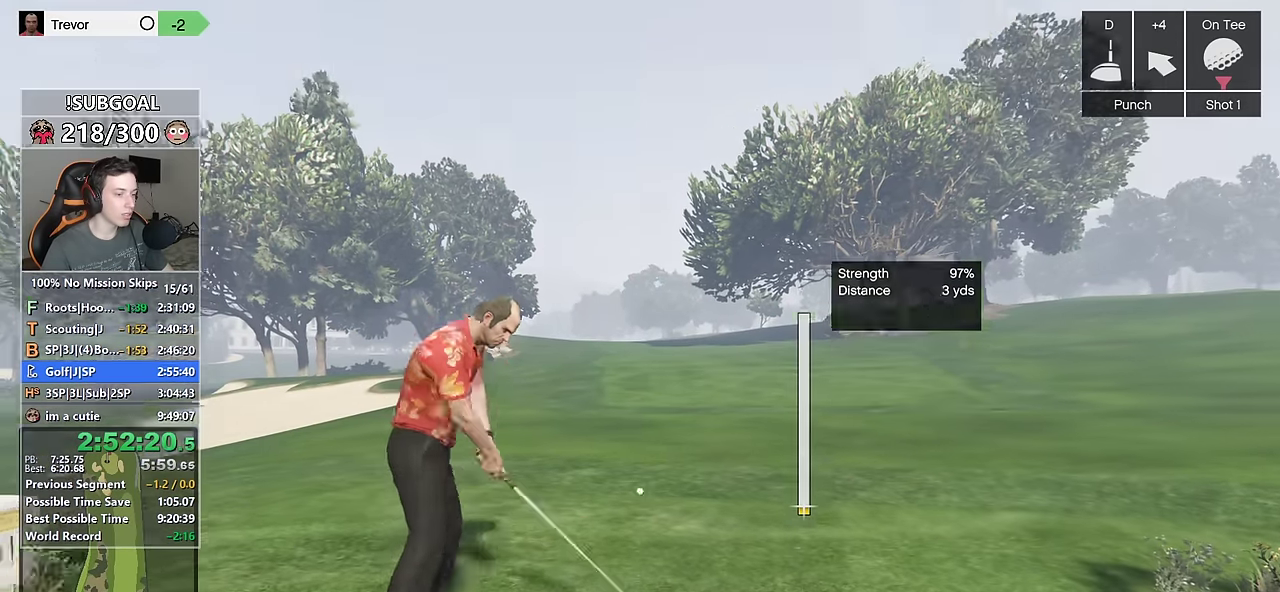
Gameplay with keyboard and mouse; each line is a JSON object with the keys and mouse buttons held at the frame after it. "events" lists presses ("down") and releases ("up") of "1", "2", "3", "4", "5", "6", "7", "8", "a", "c", "caps_lock", "ctrl", "d", "e", "escape", "f", "f1", "f2", "f3", "g", "num4", "num5", "num6", "p", "q", "r", "return", "s", "shift", "space", "tab", "v", "w", "mouse_left", "mouse_middle", "mouse_right", "mouse_mb4", "mouse_mb5", "mouse_wheel_up" and "mouse_wheel_down" between this image and that frame as [ms after this image, input, new state], when the widget could be followed in between. "mouse_left", "mouse_middle", "mouse_right", "mouse_mb4", "mouse_mb5", "mouse_wheel_up", "mouse_wheel_down" = the "left", "middle", "right", "mb4", "mb5", "wheel_up", "wheel_down" buttons of the "mouse" list. No other keys are recorded. Not read: mouse_move.
{"keys": ["w"], "mouse": ["left"], "events": [[50, "mouse_left", "up"], [150, "mouse_left", "down"], [233, "mouse_left", "up"], [283, "mouse_left", "down"], [383, "mouse_left", "up"], [467, "mouse_left", "down"]]}
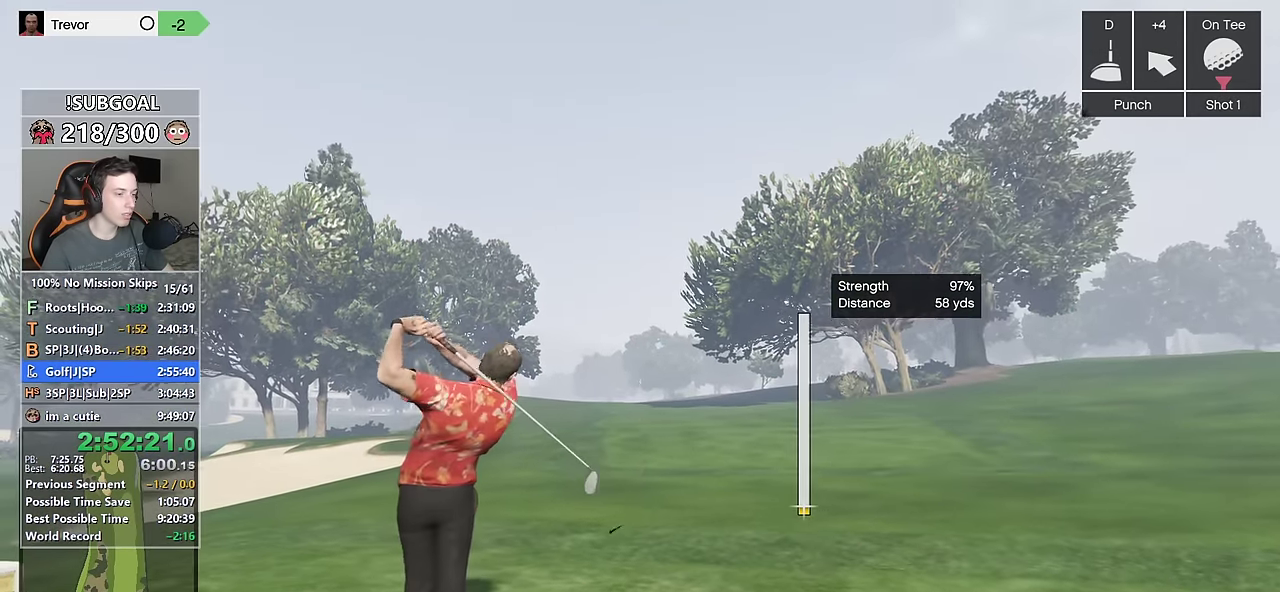
{"keys": ["w"], "mouse": ["left"], "events": [[67, "mouse_left", "up"], [150, "mouse_left", "down"], [200, "mouse_left", "up"], [300, "mouse_left", "down"], [383, "mouse_left", "up"], [483, "mouse_left", "down"]]}
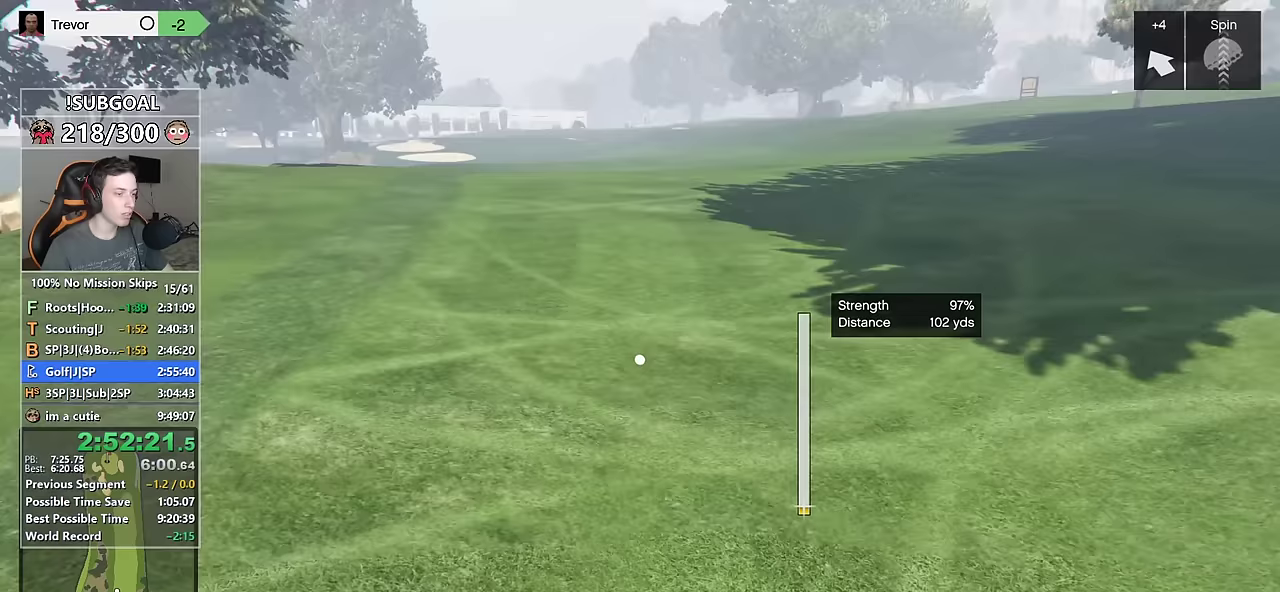
{"keys": ["w"], "mouse": ["left"], "events": [[83, "mouse_left", "up"], [167, "mouse_left", "down"], [217, "mouse_left", "up"], [317, "mouse_left", "down"], [400, "mouse_left", "up"], [500, "mouse_left", "down"]]}
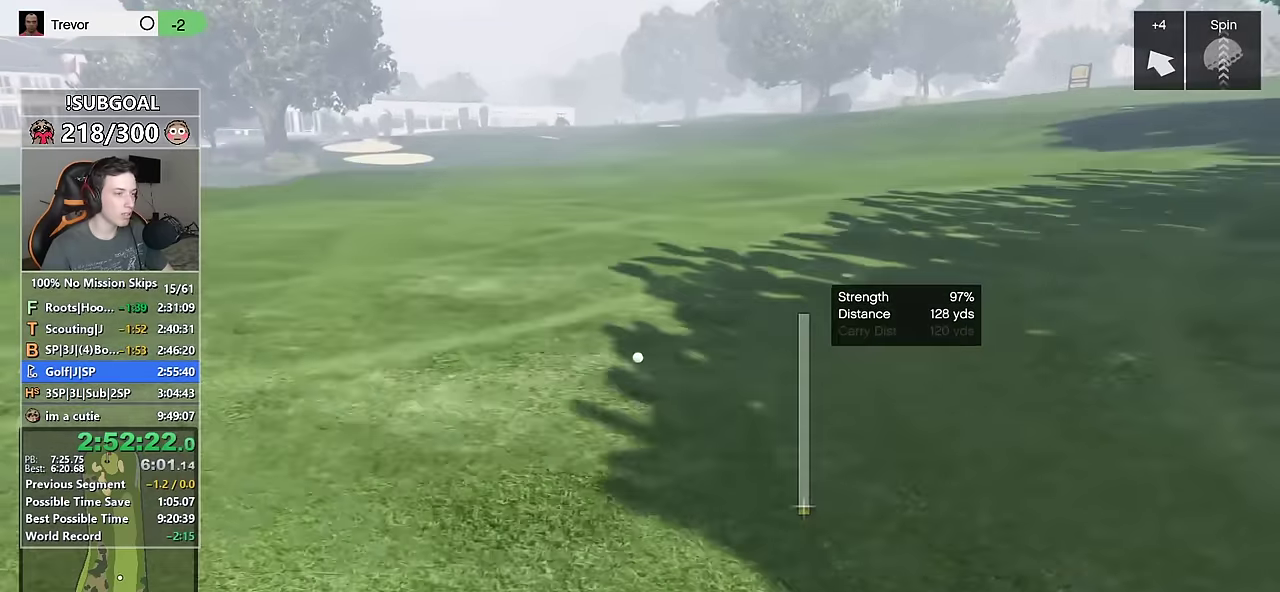
{"keys": [], "mouse": [], "events": [[100, "mouse_left", "up"], [100, "w", "up"], [183, "mouse_mb5", "down"], [333, "mouse_mb5", "up"], [367, "mouse_mb5", "down"], [467, "mouse_mb5", "up"]]}
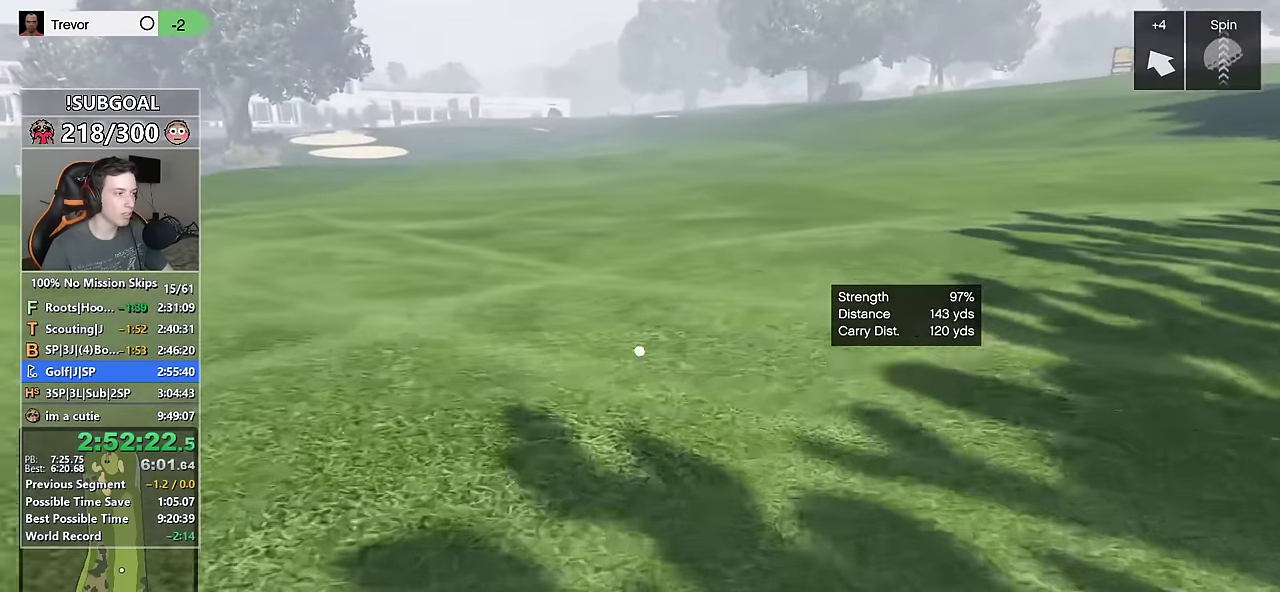
{"keys": [], "mouse": [], "events": [[17, "mouse_mb5", "down"], [100, "mouse_mb5", "up"], [200, "mouse_mb5", "down"], [300, "mouse_mb5", "up"], [333, "mouse_mb5", "down"], [433, "mouse_mb5", "up"]]}
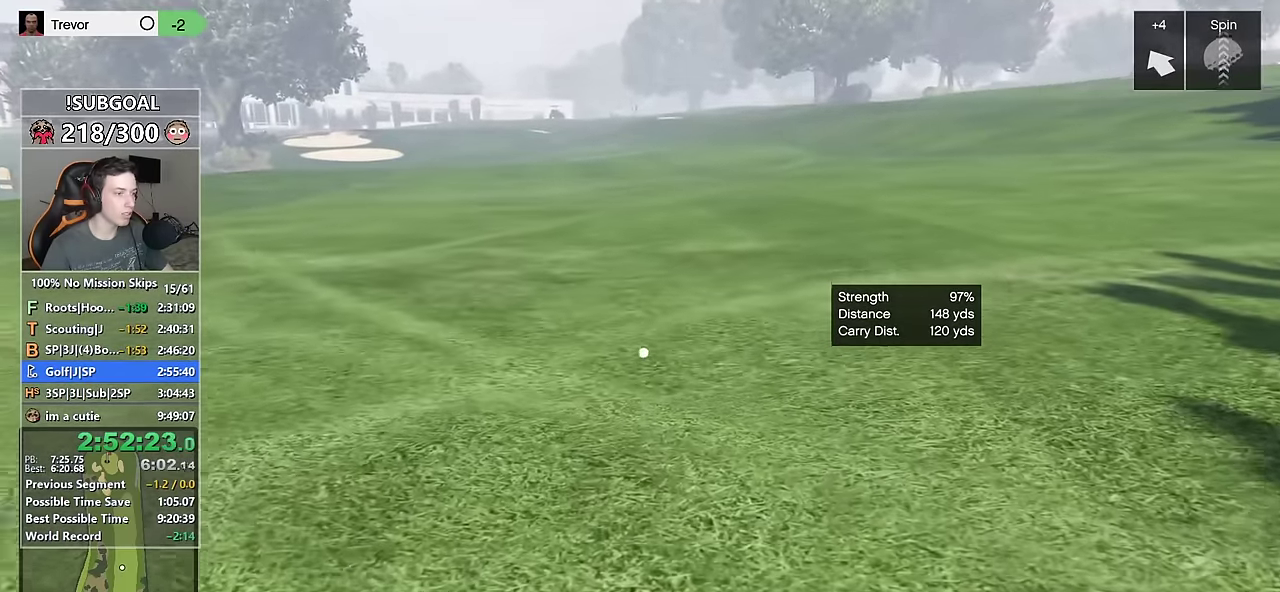
{"keys": [], "mouse": ["mb5"], "events": [[33, "mouse_mb5", "down"], [117, "mouse_mb5", "up"], [167, "mouse_mb5", "down"], [317, "mouse_mb5", "up"], [367, "mouse_mb5", "down"], [450, "mouse_mb5", "up"], [500, "mouse_mb5", "down"]]}
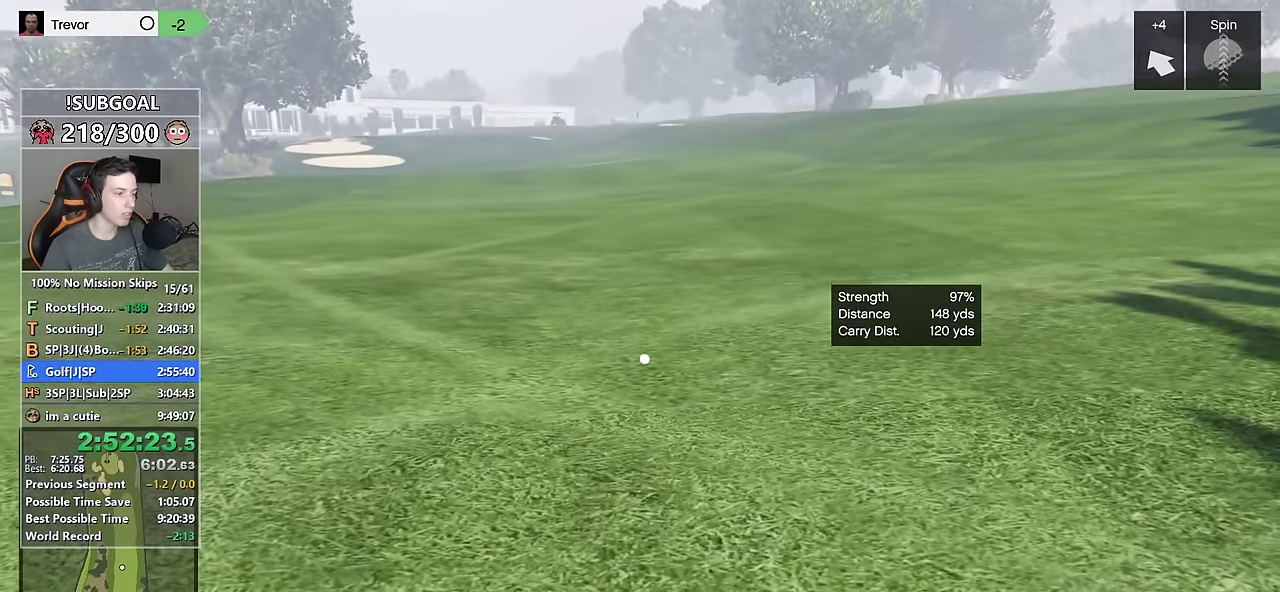
{"keys": [], "mouse": ["mb5"], "events": [[100, "mouse_mb5", "up"], [183, "mouse_mb5", "down"], [283, "mouse_mb5", "up"], [417, "mouse_mb5", "down"]]}
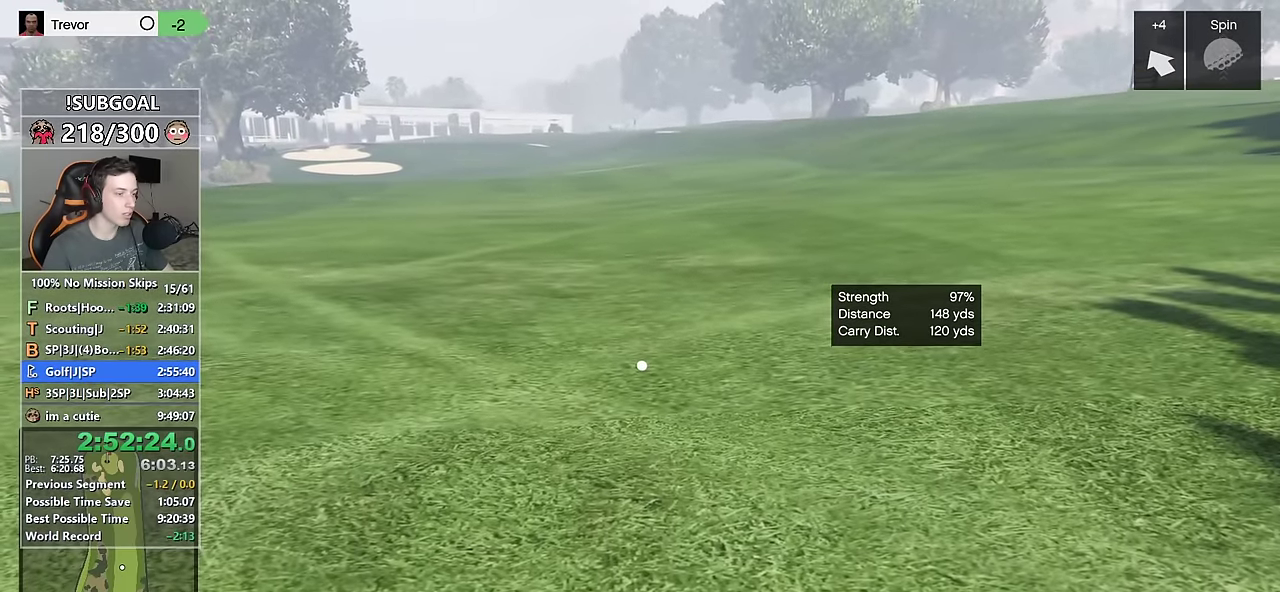
{"keys": [], "mouse": [], "events": [[17, "mouse_mb5", "up"], [67, "mouse_mb5", "down"], [167, "mouse_mb5", "up"], [250, "mouse_mb5", "down"], [350, "mouse_mb5", "up"], [383, "mouse_mb5", "down"], [483, "mouse_mb5", "up"]]}
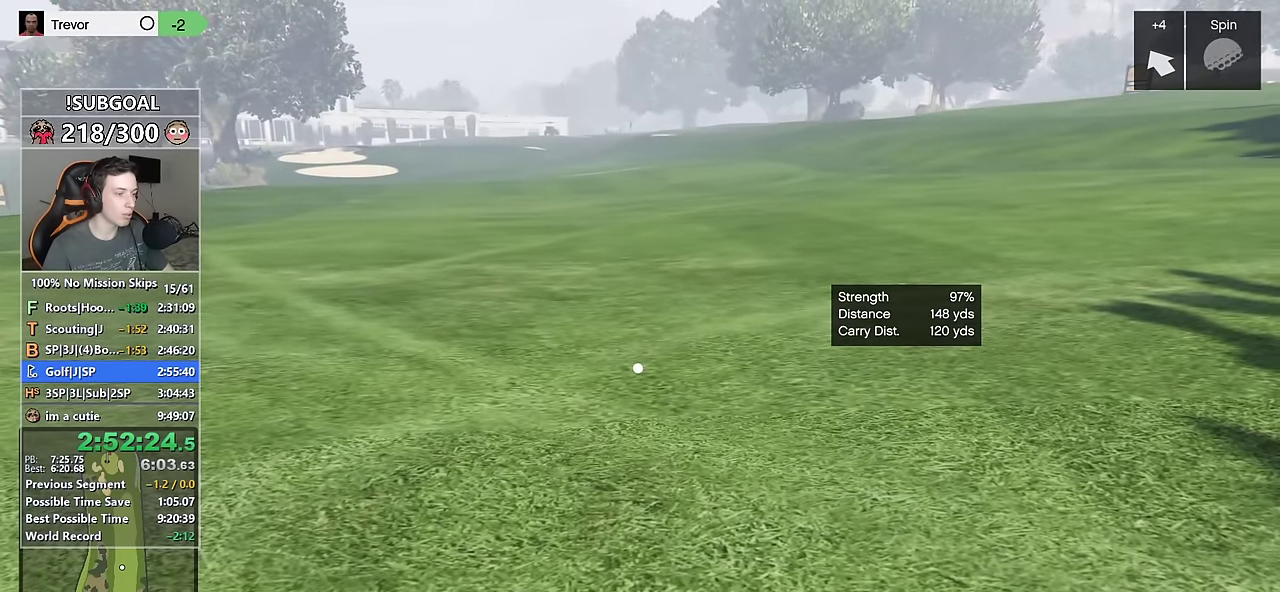
{"keys": [], "mouse": [], "events": [[33, "mouse_mb5", "down"], [117, "mouse_mb5", "up"], [217, "mouse_mb5", "down"], [317, "mouse_mb5", "up"], [367, "mouse_mb5", "down"], [450, "mouse_mb5", "up"]]}
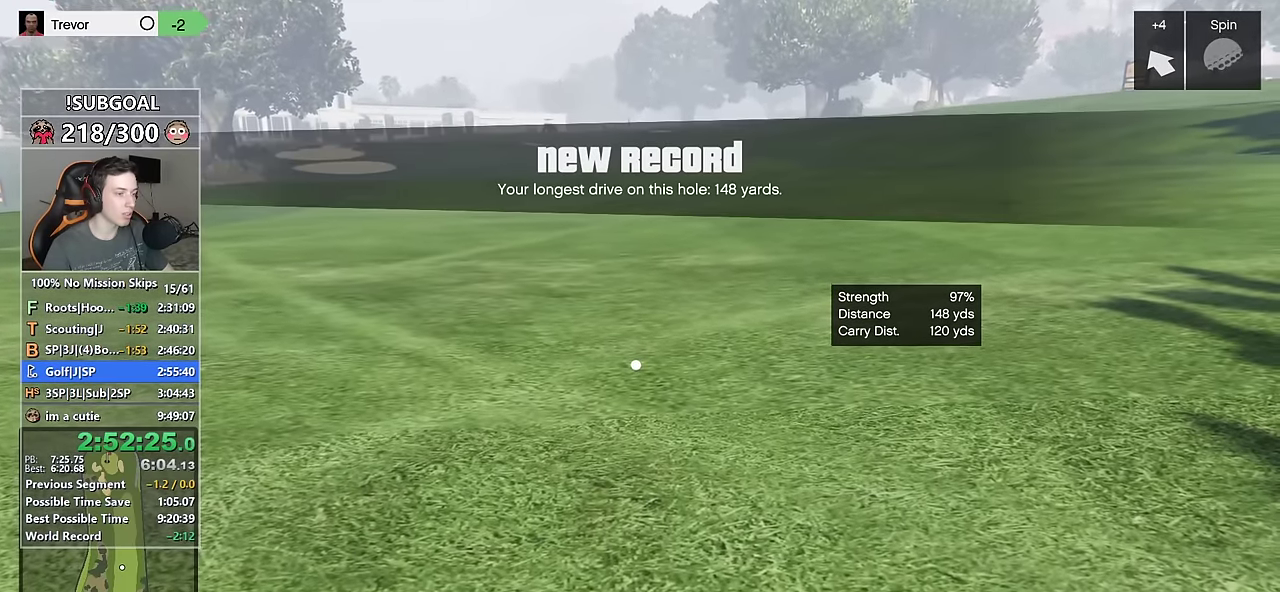
{"keys": [], "mouse": [], "events": [[50, "mouse_mb5", "down"], [133, "mouse_mb5", "up"], [183, "mouse_mb5", "down"], [467, "mouse_mb5", "up"]]}
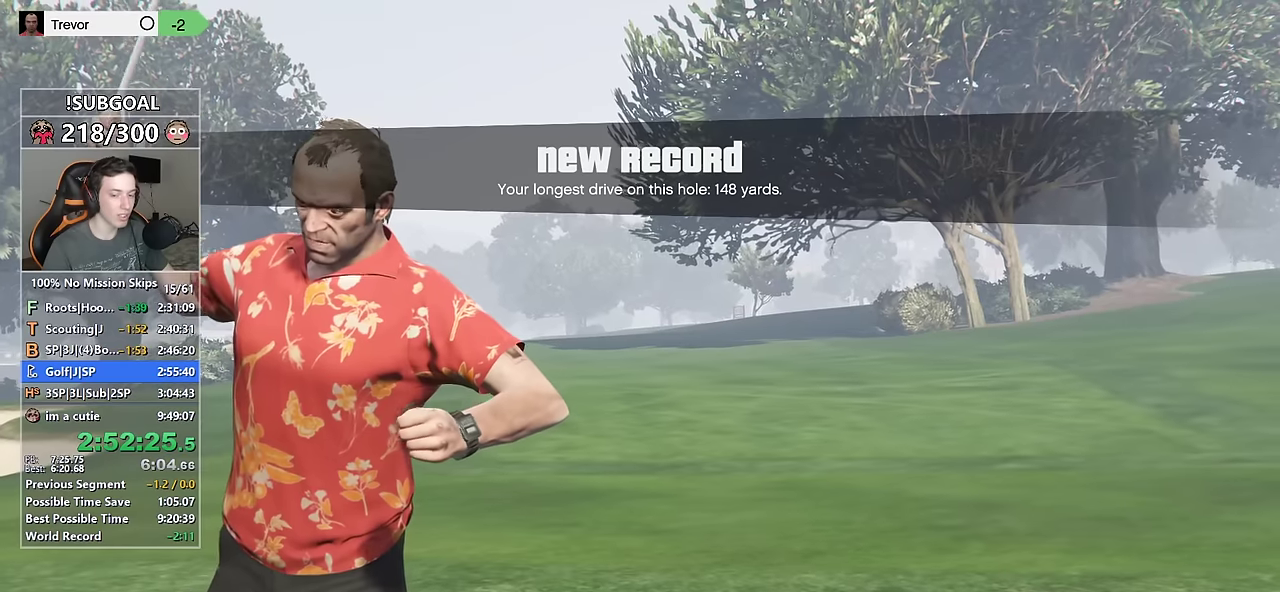
{"keys": [], "mouse": ["mb5"], "events": [[17, "mouse_mb5", "down"], [117, "mouse_mb5", "up"], [150, "mouse_mb5", "down"], [250, "mouse_mb5", "up"], [483, "mouse_mb5", "down"]]}
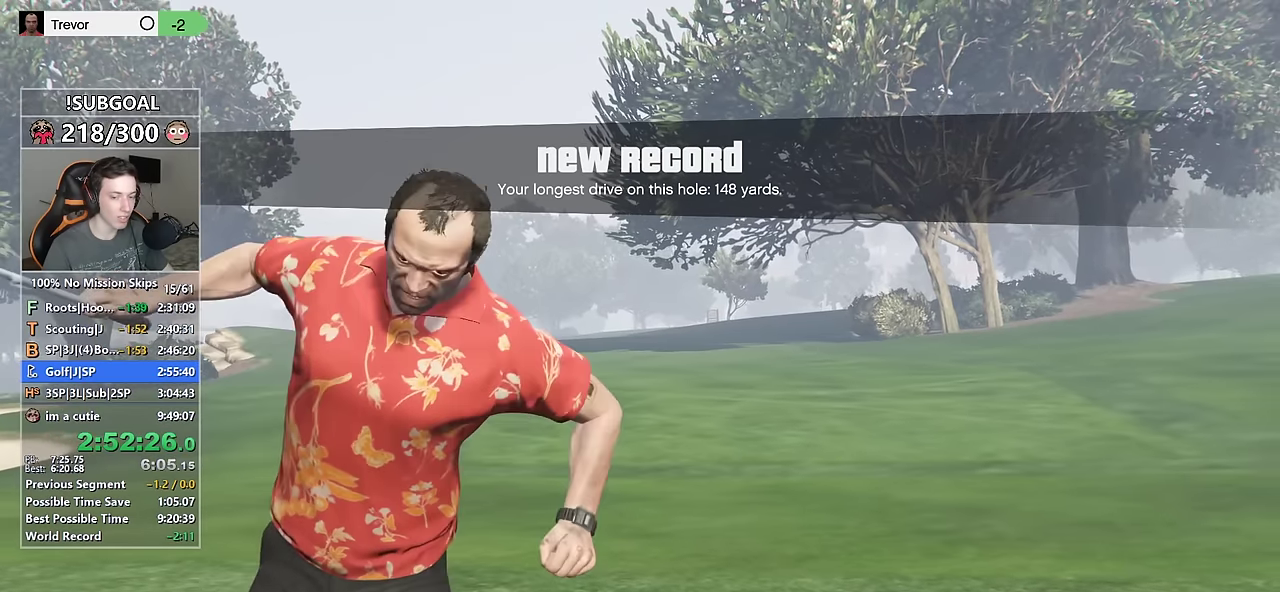
{"keys": [], "mouse": ["mb5"], "events": [[83, "mouse_mb5", "up"], [117, "mouse_mb5", "down"], [367, "mouse_mb5", "up"], [450, "mouse_mb5", "down"]]}
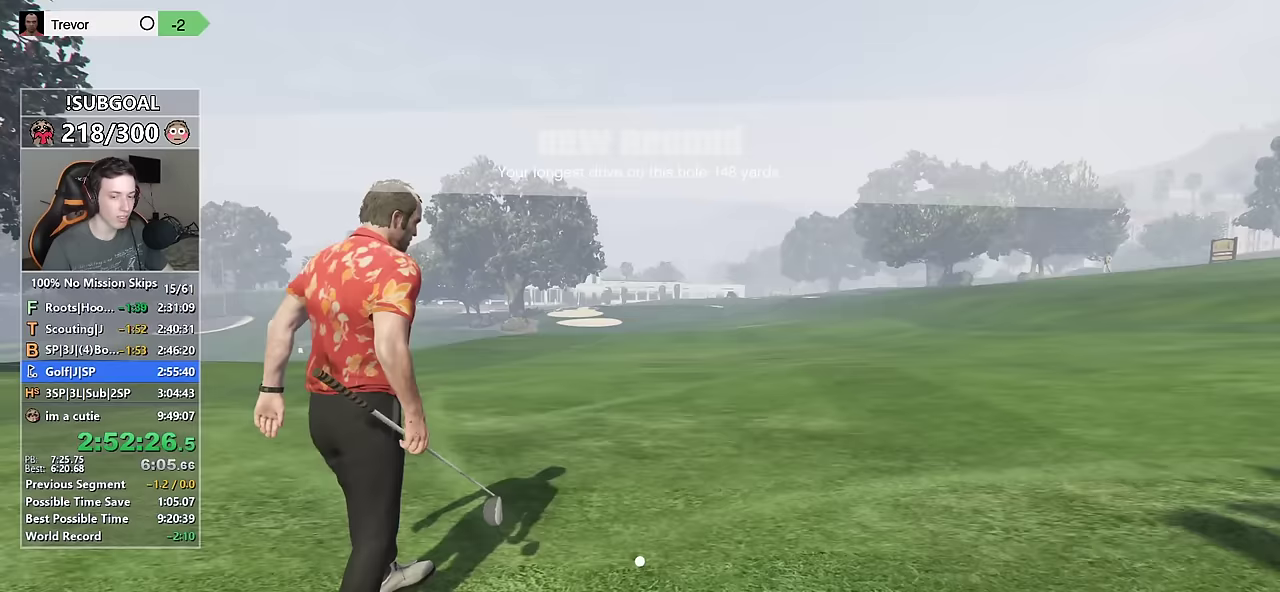
{"keys": [], "mouse": [], "events": [[50, "mouse_mb5", "up"], [100, "mouse_mb5", "down"], [183, "mouse_mb5", "up"]]}
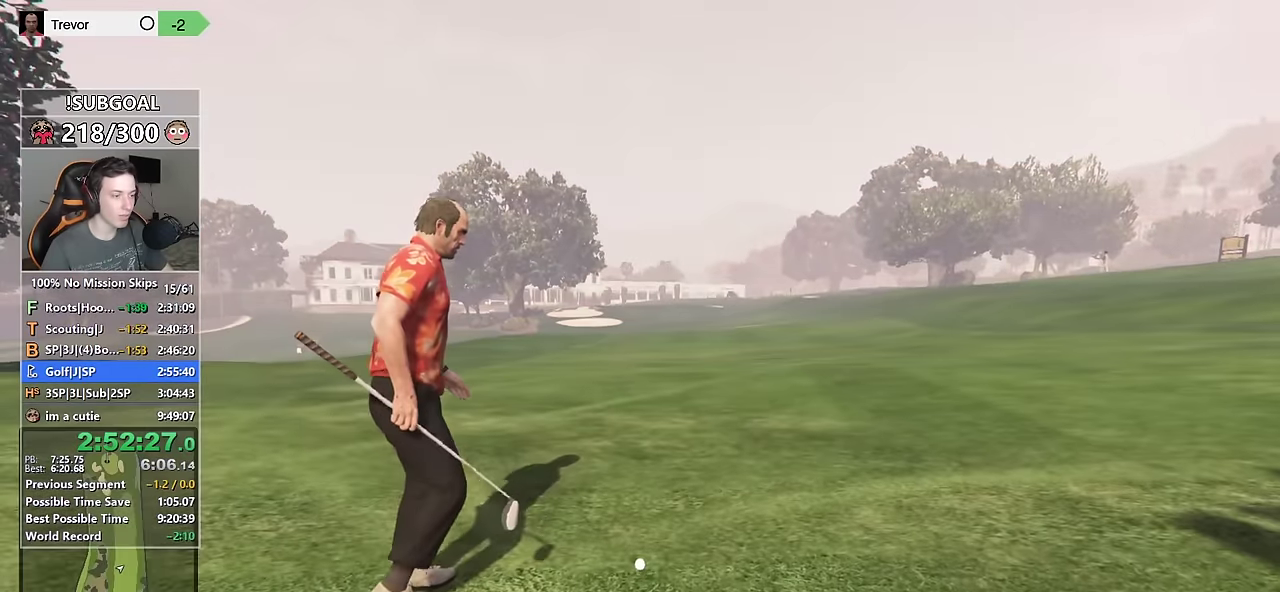
{"keys": [], "mouse": [], "events": []}
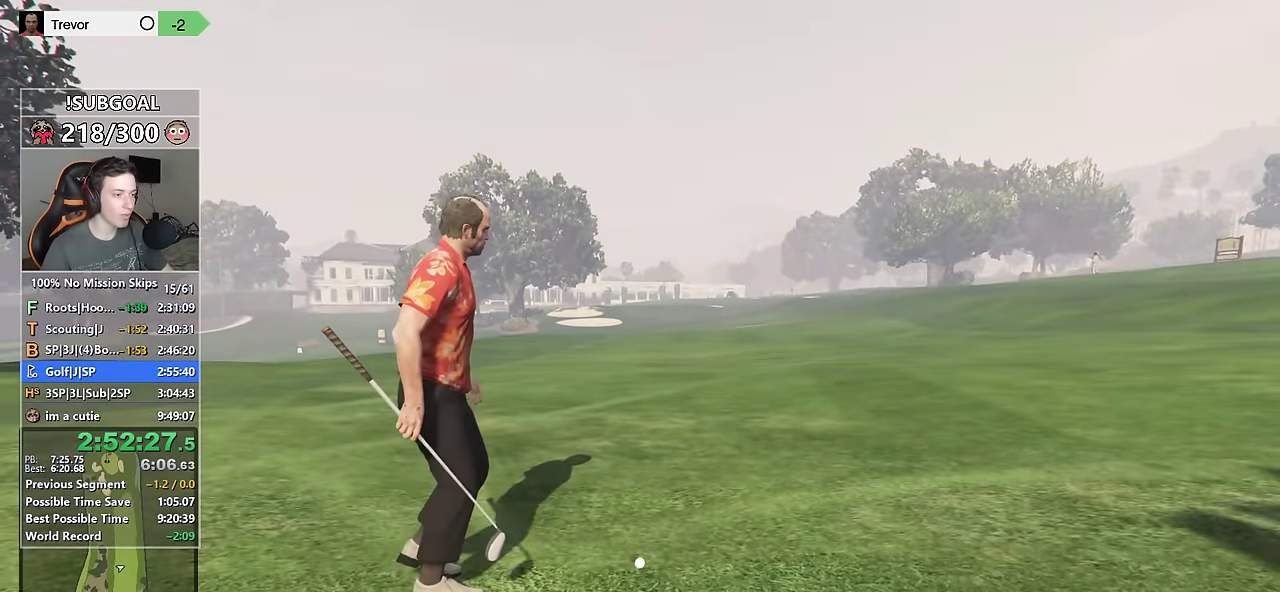
{"keys": [], "mouse": [], "events": []}
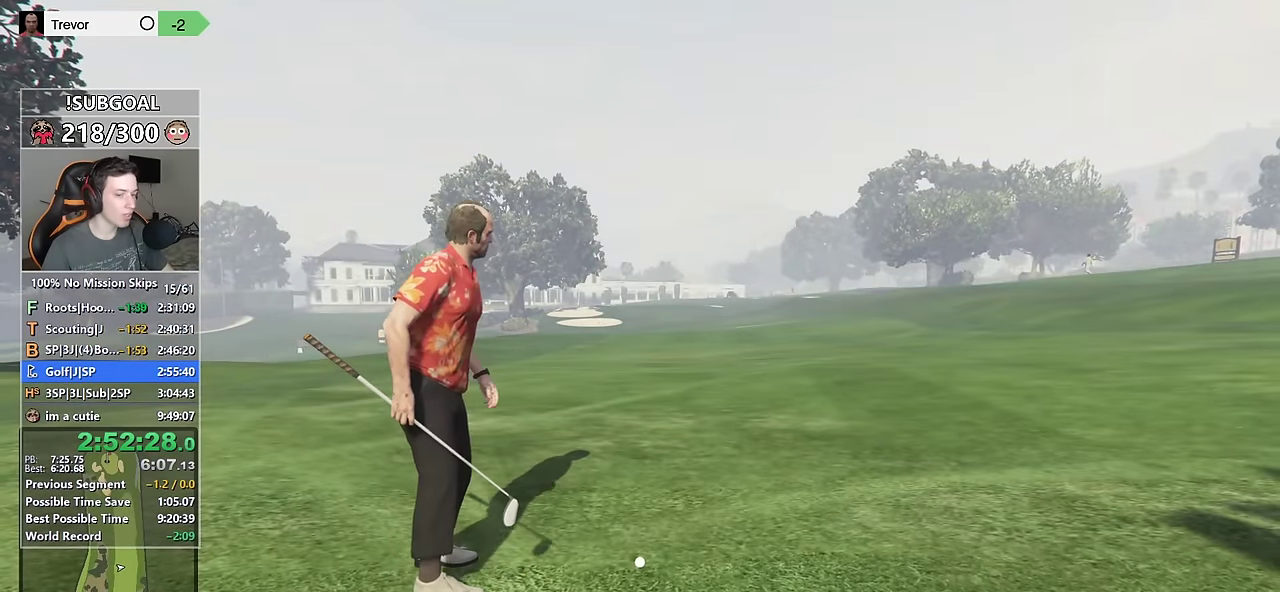
{"keys": [], "mouse": [], "events": []}
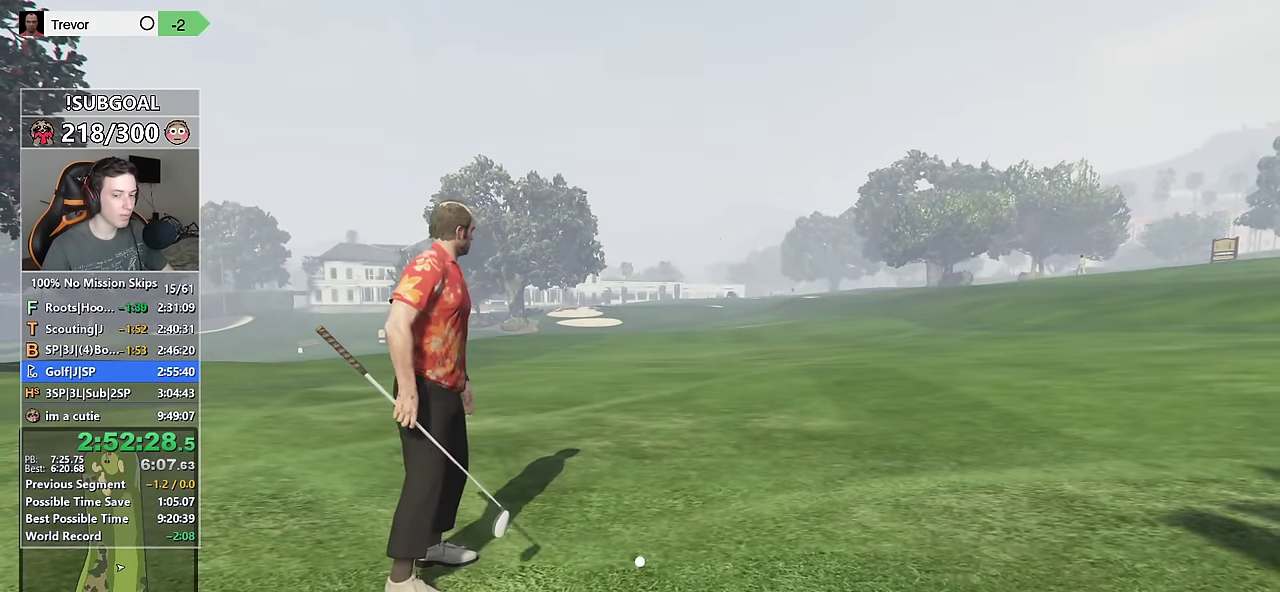
{"keys": [], "mouse": [], "events": []}
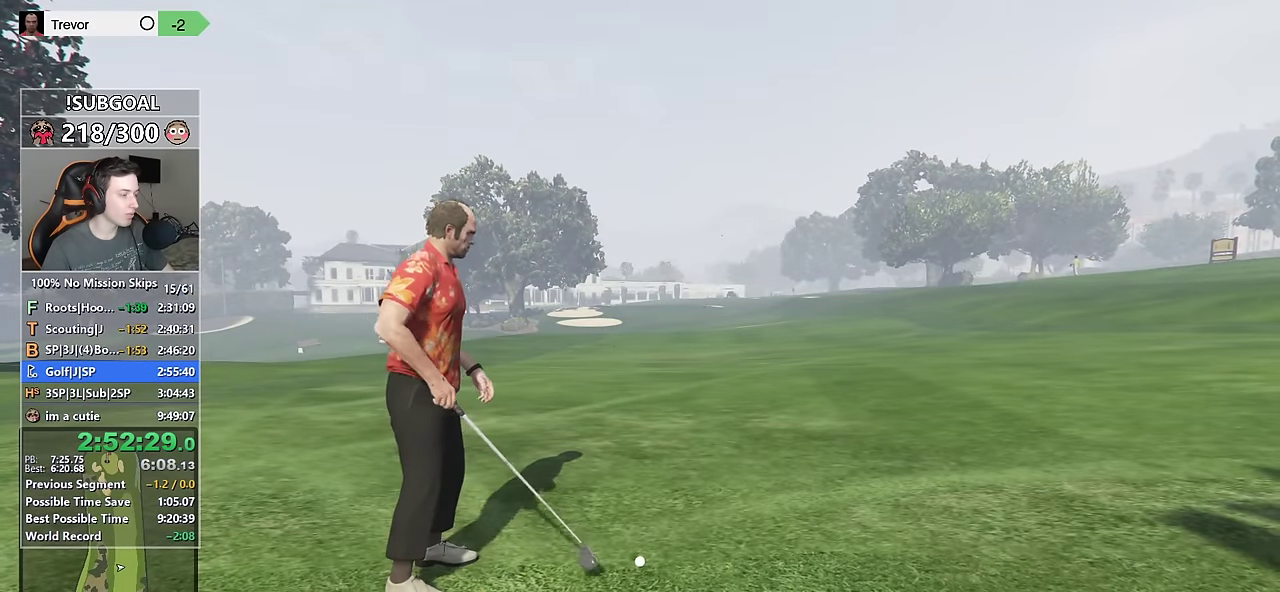
{"keys": [], "mouse": [], "events": []}
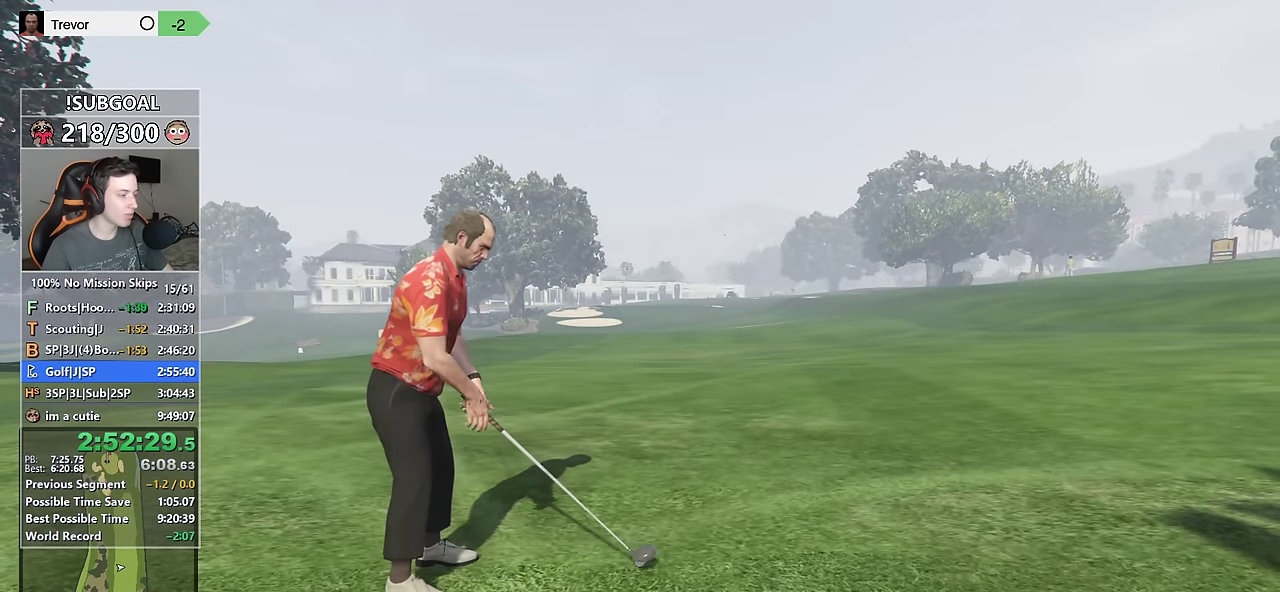
{"keys": [], "mouse": [], "events": []}
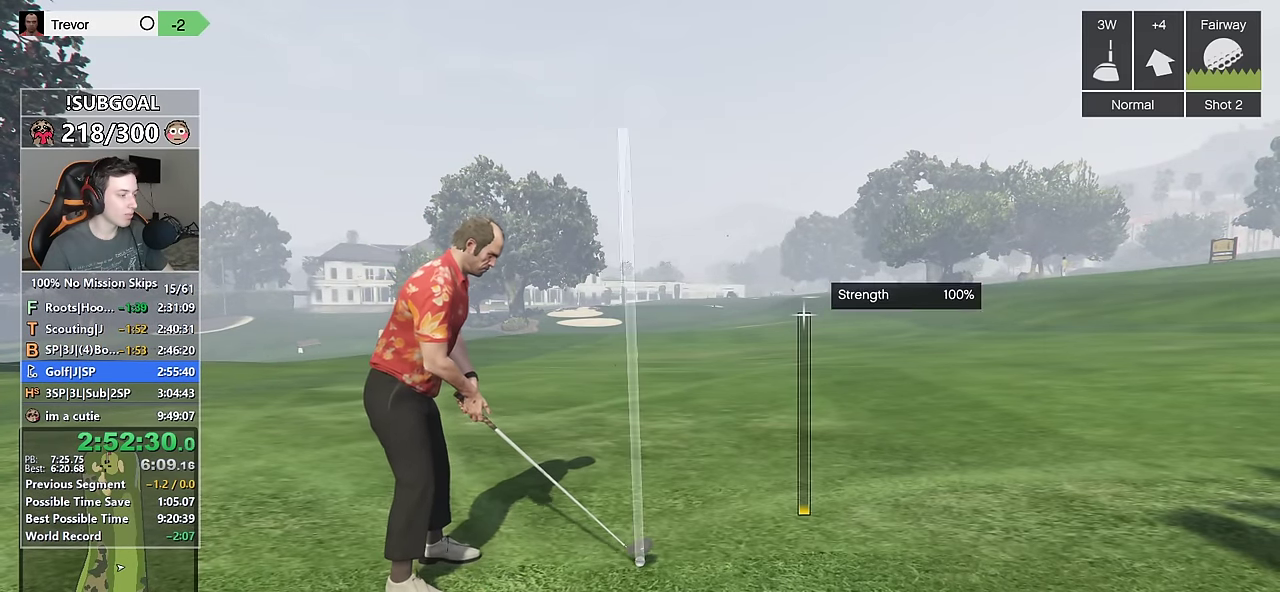
{"keys": [], "mouse": ["left"], "events": [[433, "mouse_left", "down"]]}
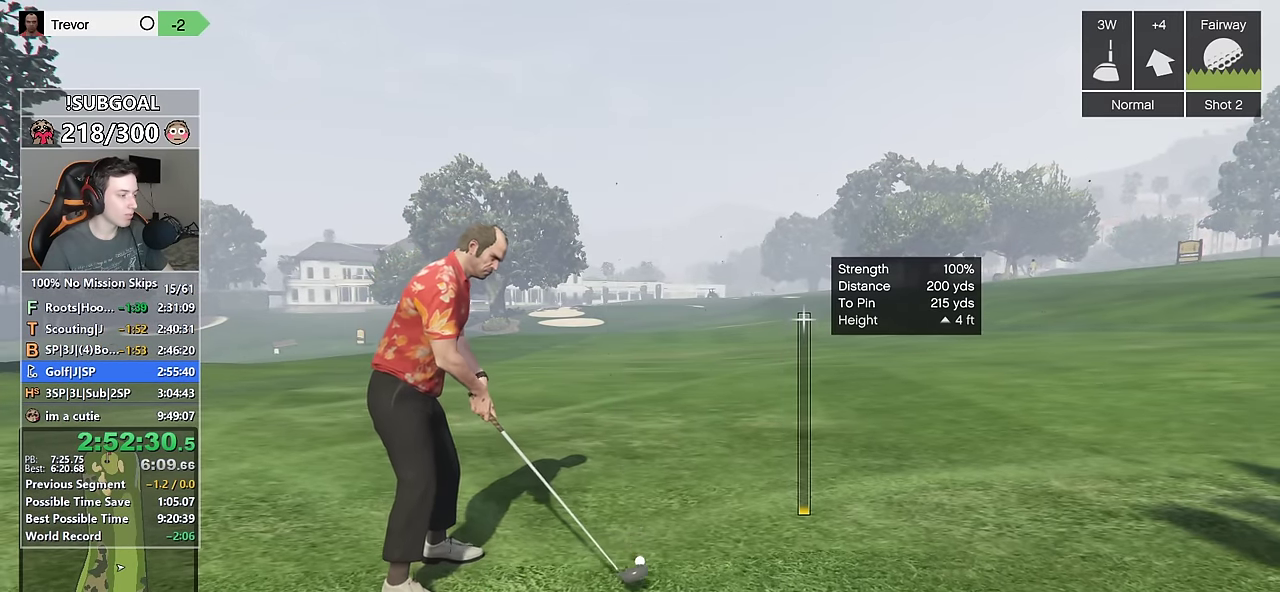
{"keys": [], "mouse": [], "events": [[33, "mouse_left", "up"]]}
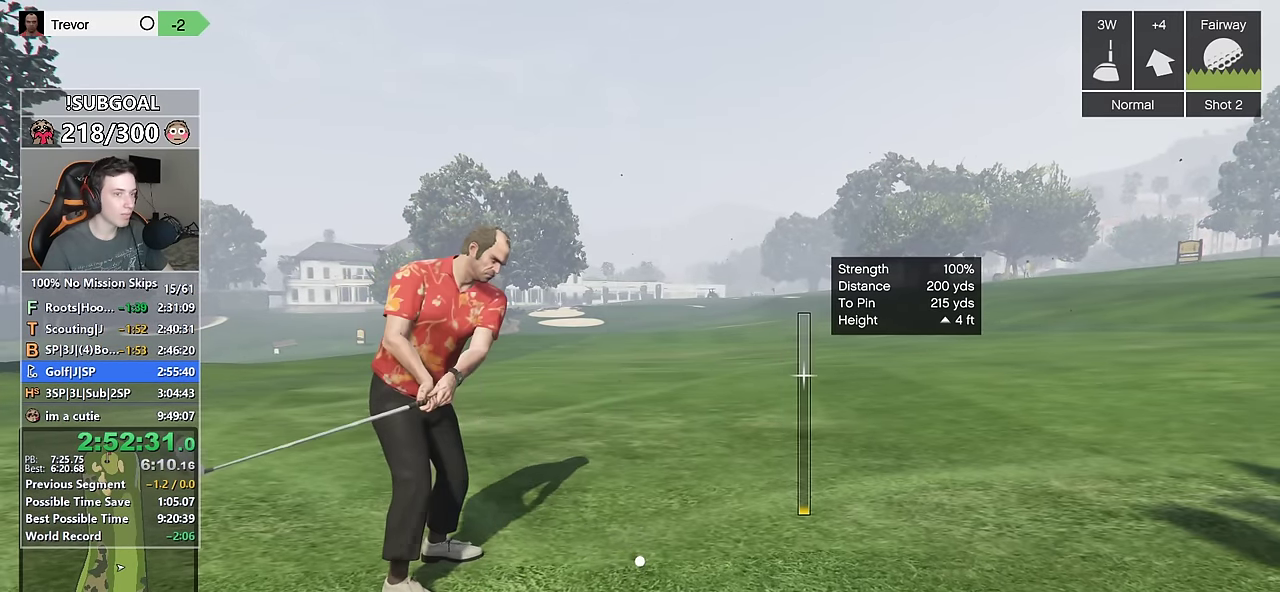
{"keys": [], "mouse": [], "events": []}
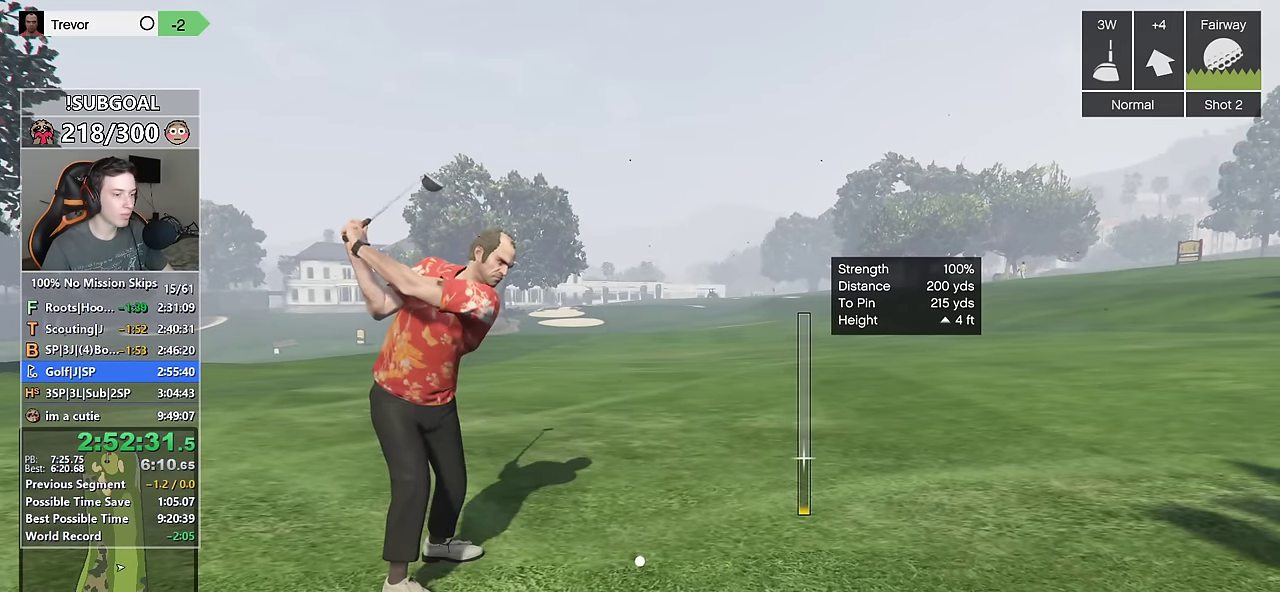
{"keys": [], "mouse": ["left"], "events": [[300, "mouse_left", "down"], [383, "mouse_left", "up"], [483, "mouse_left", "down"]]}
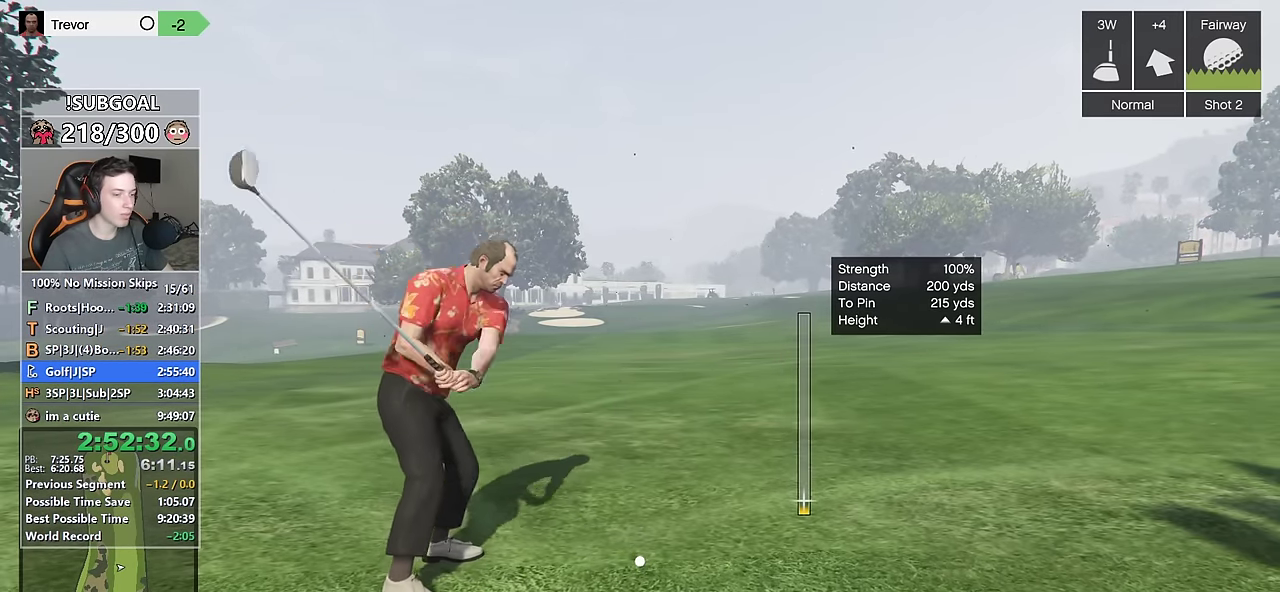
{"keys": ["w"], "mouse": [], "events": [[84, "mouse_left", "up"], [84, "w", "down"], [167, "mouse_left", "down"], [267, "mouse_left", "up"], [350, "mouse_left", "down"], [450, "mouse_left", "up"]]}
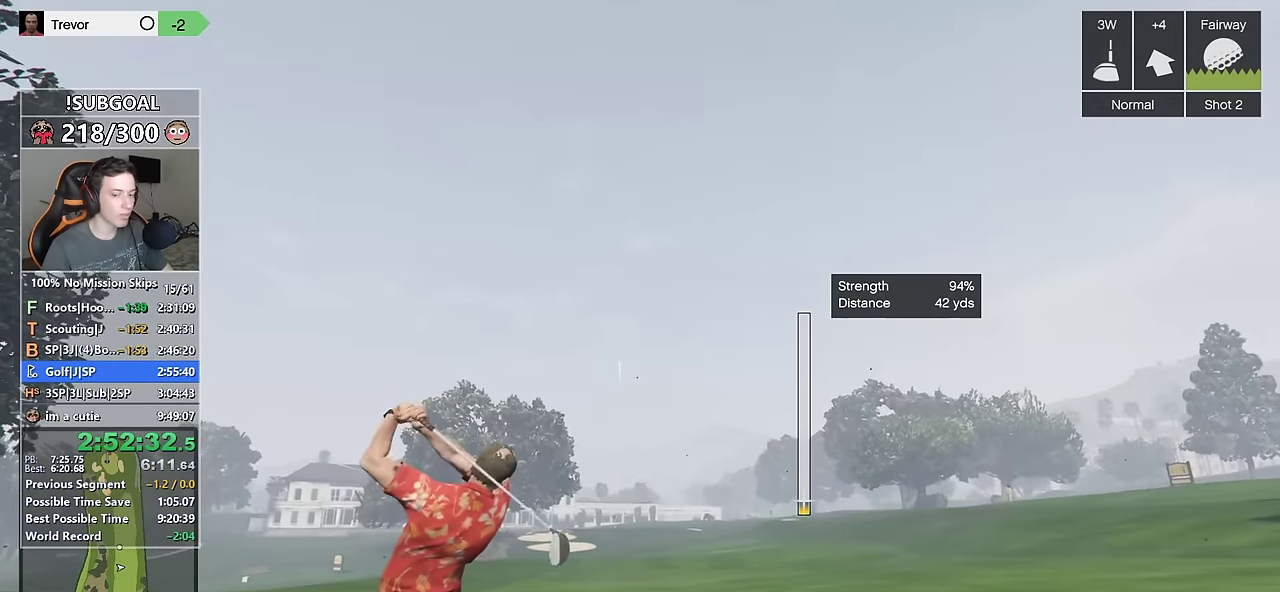
{"keys": ["w"], "mouse": [], "events": [[50, "mouse_left", "down"], [134, "mouse_left", "up"], [234, "mouse_left", "down"], [284, "mouse_left", "up"], [367, "mouse_left", "down"], [467, "mouse_left", "up"]]}
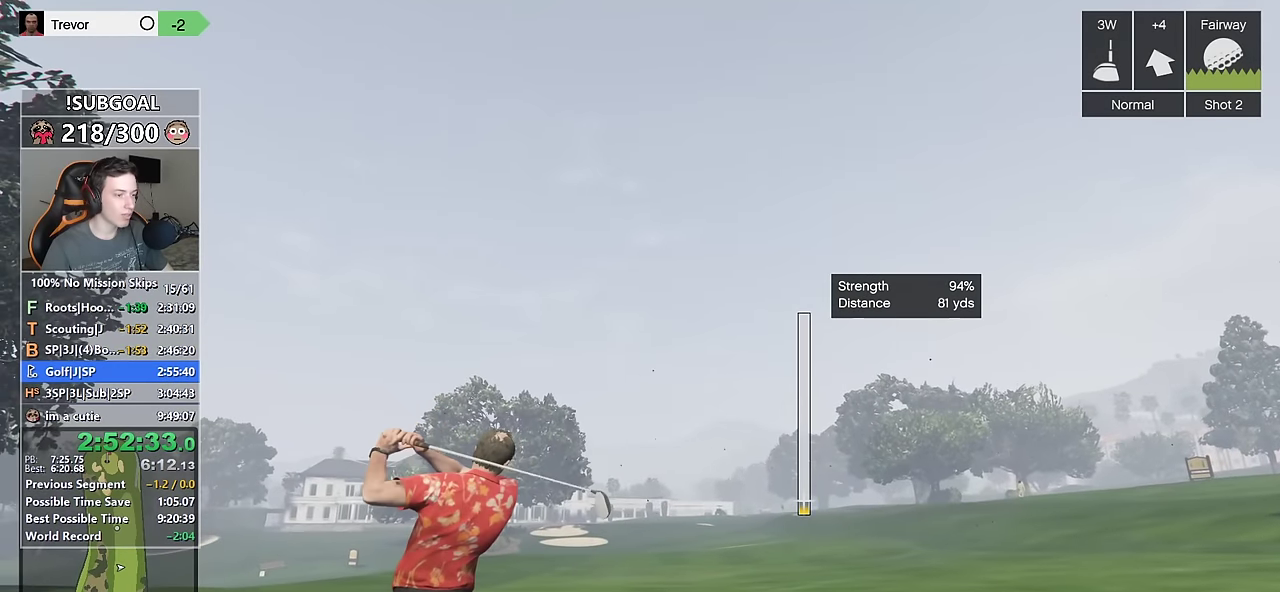
{"keys": [], "mouse": [], "events": [[67, "mouse_left", "down"], [150, "mouse_left", "up"], [250, "mouse_left", "down"], [350, "mouse_left", "up"], [384, "mouse_left", "down"], [434, "w", "up"], [484, "mouse_left", "up"]]}
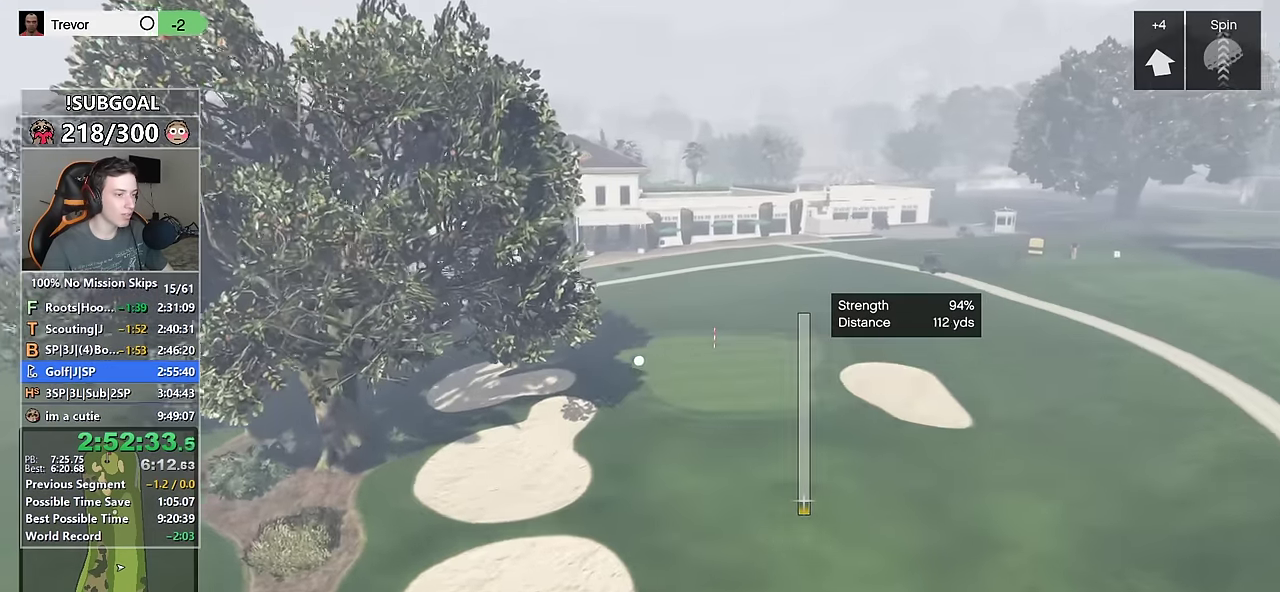
{"keys": ["s"], "mouse": [], "events": [[67, "mouse_left", "down"], [117, "w", "down"], [134, "mouse_left", "up"], [200, "mouse_left", "down"], [217, "d", "down"], [284, "mouse_left", "up"], [317, "w", "up"], [400, "mouse_left", "down"], [450, "d", "up"], [450, "mouse_left", "up"], [450, "s", "down"]]}
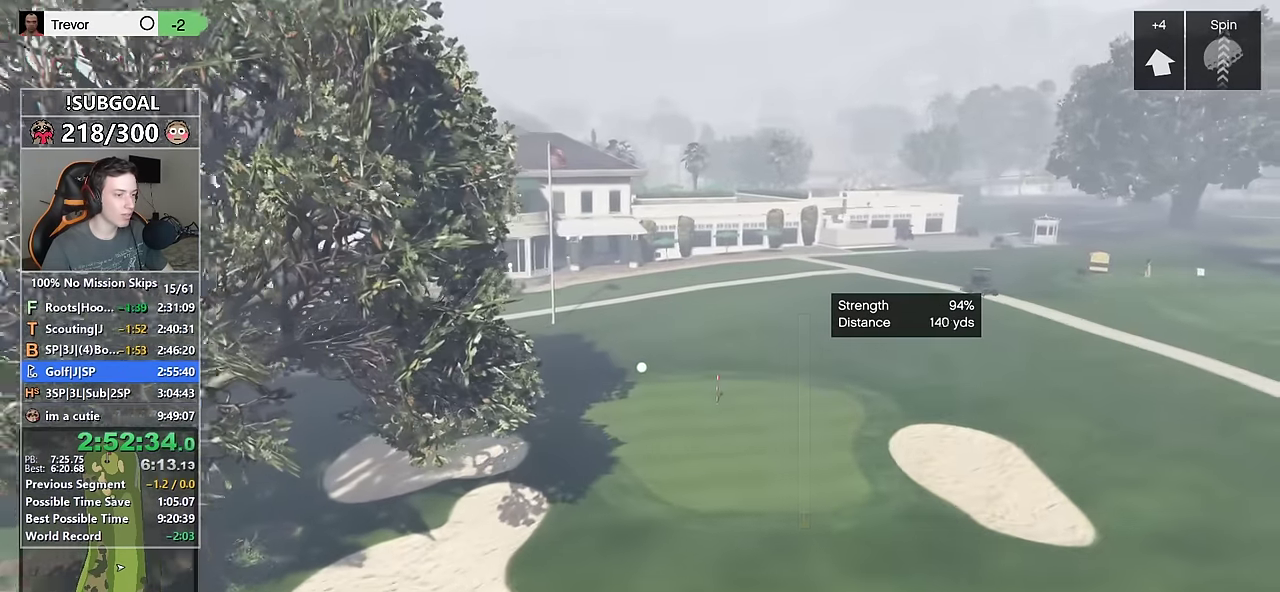
{"keys": [], "mouse": ["left"], "events": [[50, "mouse_left", "down"], [134, "mouse_left", "up"], [184, "mouse_left", "down"], [284, "mouse_left", "up"], [334, "mouse_left", "down"], [417, "mouse_left", "up"], [417, "s", "up"], [484, "mouse_left", "down"]]}
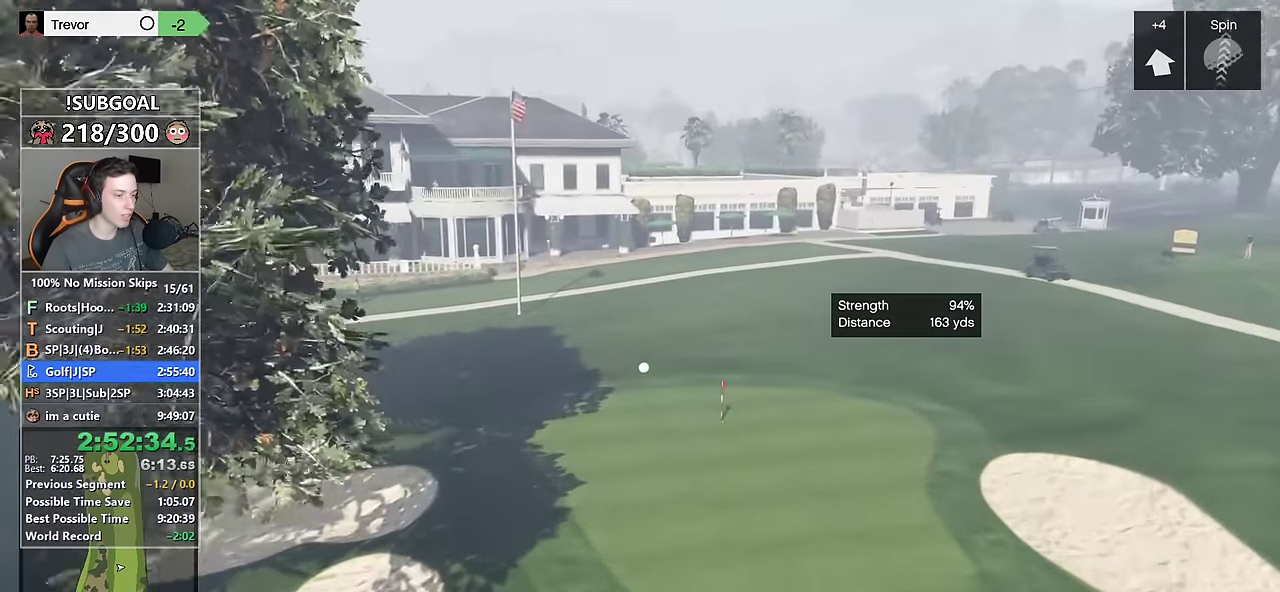
{"keys": ["d", "w"], "mouse": ["left"], "events": [[67, "w", "down"], [100, "mouse_left", "up"], [184, "mouse_left", "down"], [250, "mouse_left", "up"], [334, "mouse_left", "down"], [384, "mouse_left", "up"], [484, "d", "down"], [484, "mouse_left", "down"]]}
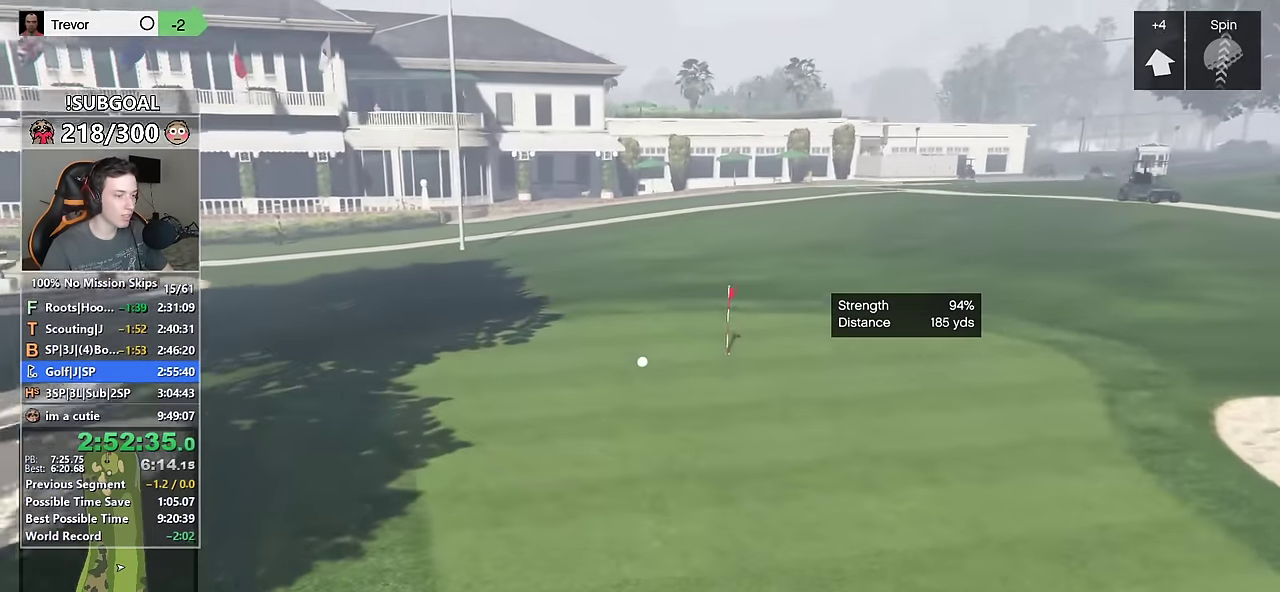
{"keys": [], "mouse": ["left"], "events": [[34, "w", "up"], [84, "mouse_left", "up"], [167, "mouse_left", "down"], [267, "mouse_left", "up"], [317, "mouse_left", "down"], [400, "mouse_left", "up"], [450, "mouse_left", "down"], [500, "d", "up"]]}